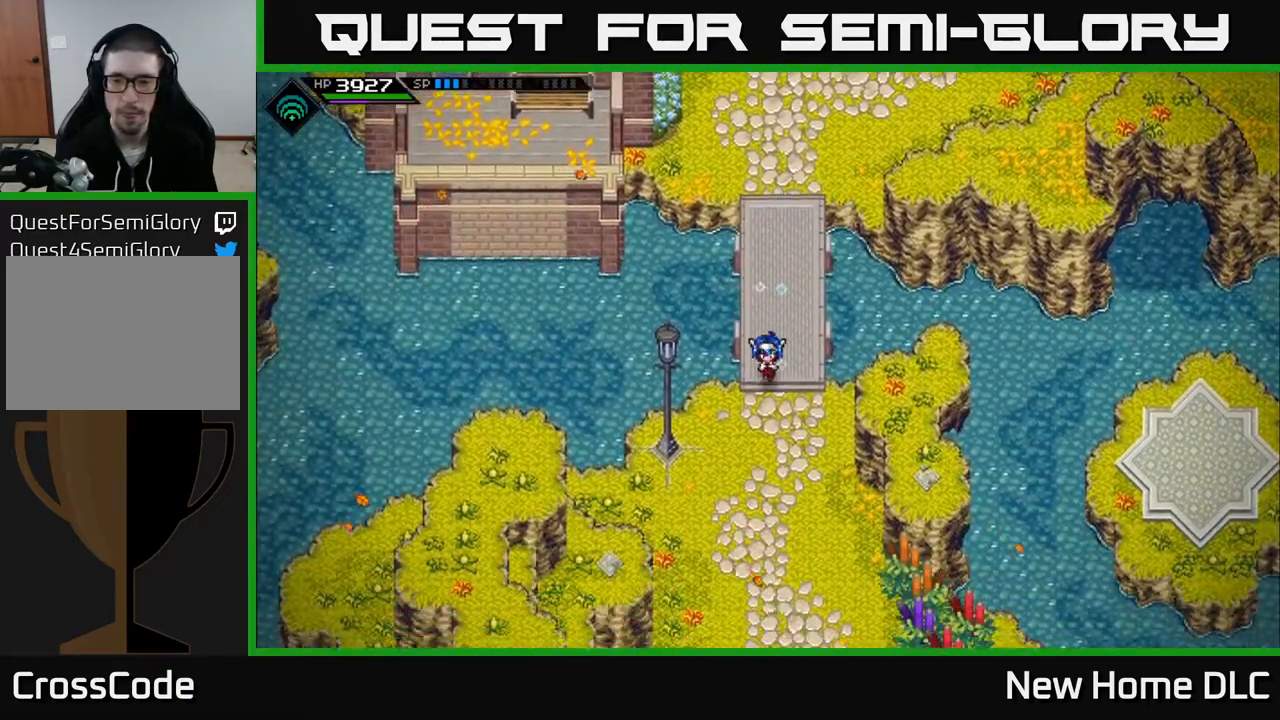
Gameplay with a controller (Xbox layout); each line is a JSON object with the inputs held at the frame after it. "events" lists button and stick changes between this image and that frame as [ms after this image, input, new state], when the widget could be followed in between.
{"buttons": [], "left_stick": "down-right", "right_stick": "center", "events": [[317, "left_stick", "down-right"]]}
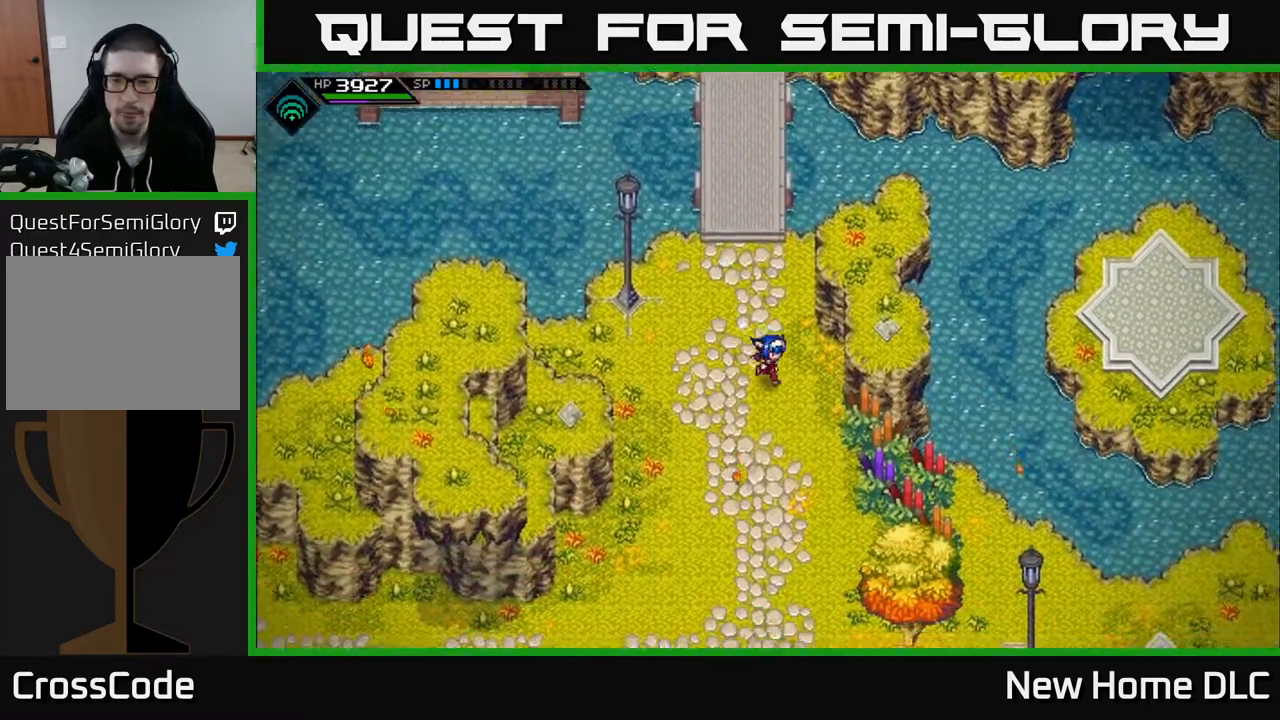
{"buttons": [], "left_stick": "center", "right_stick": "center", "events": [[133, "left_stick", "center"]]}
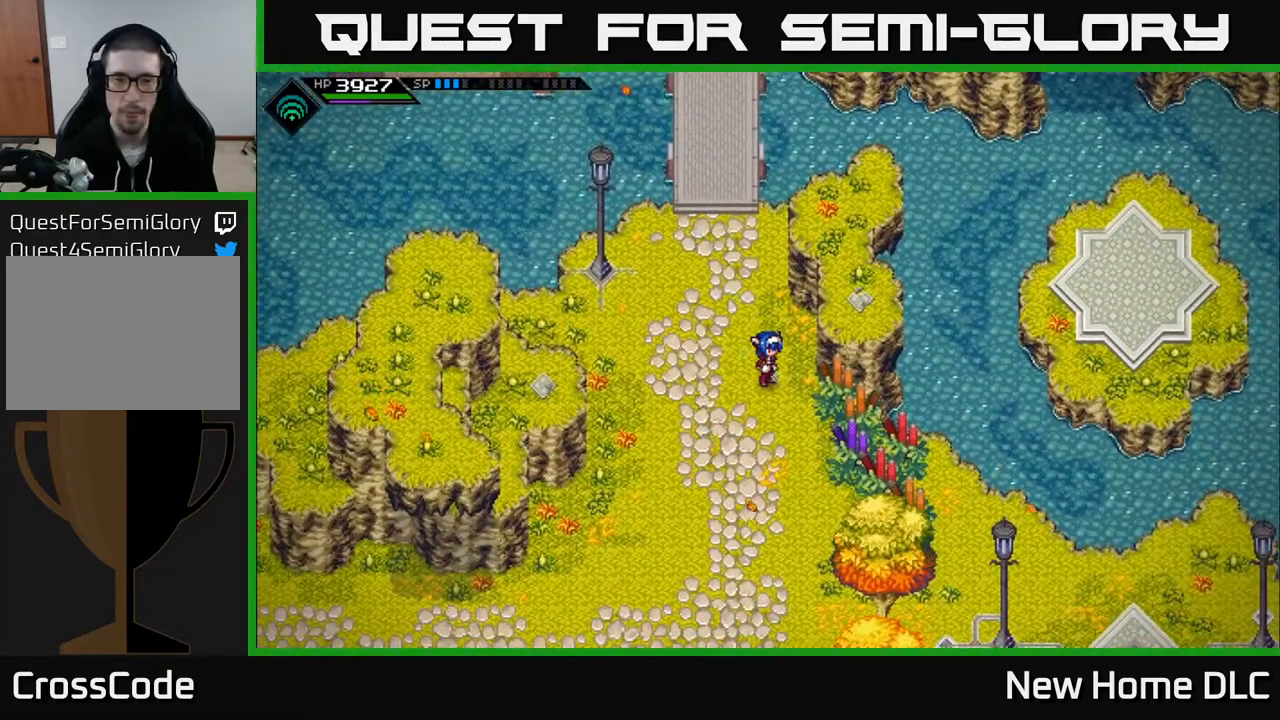
{"buttons": [], "left_stick": "center", "right_stick": "center", "events": []}
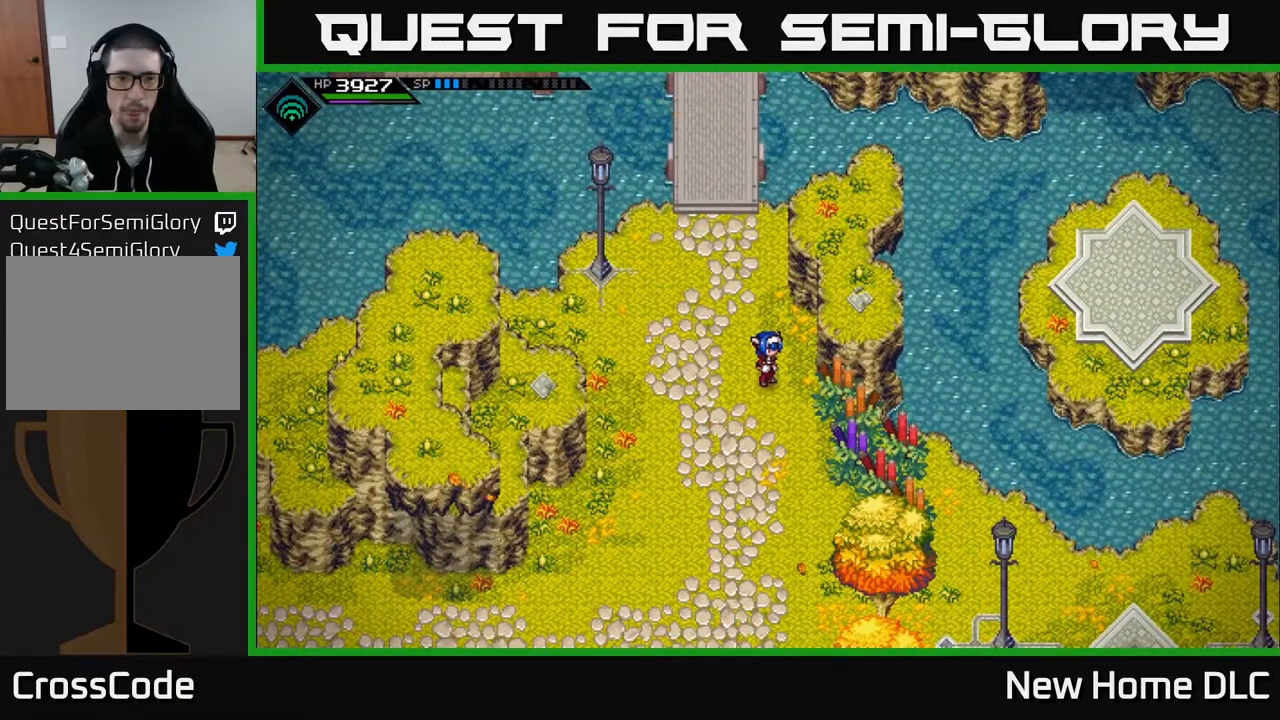
{"buttons": [], "left_stick": "center", "right_stick": "center", "events": [[67, "left_stick", "left"], [233, "left_stick", "center"]]}
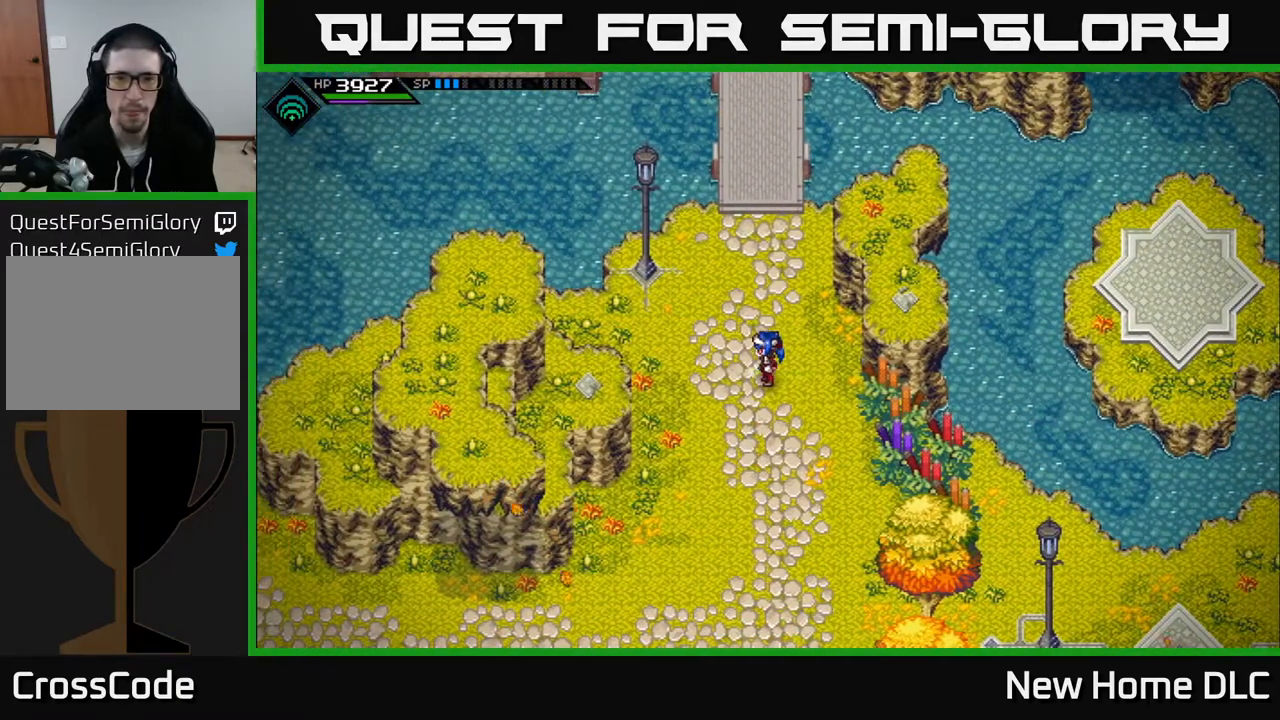
{"buttons": [], "left_stick": "center", "right_stick": "center", "events": []}
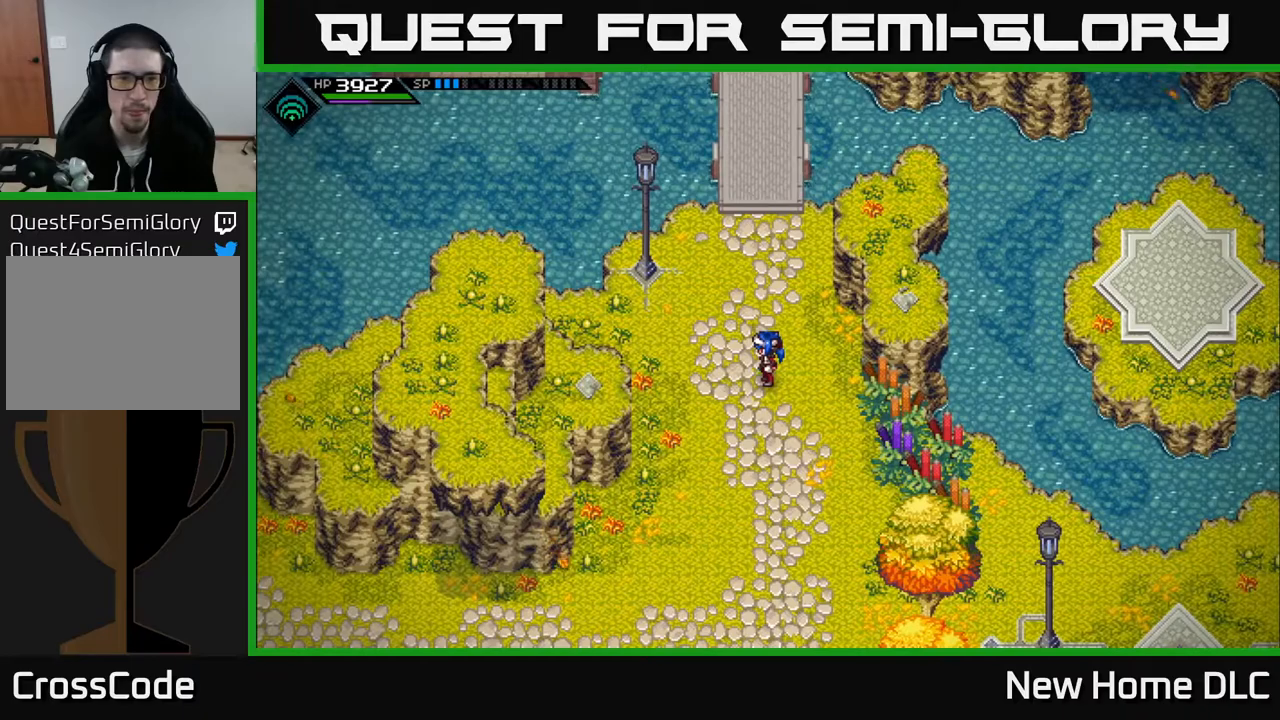
{"buttons": [], "left_stick": "center", "right_stick": "center", "events": []}
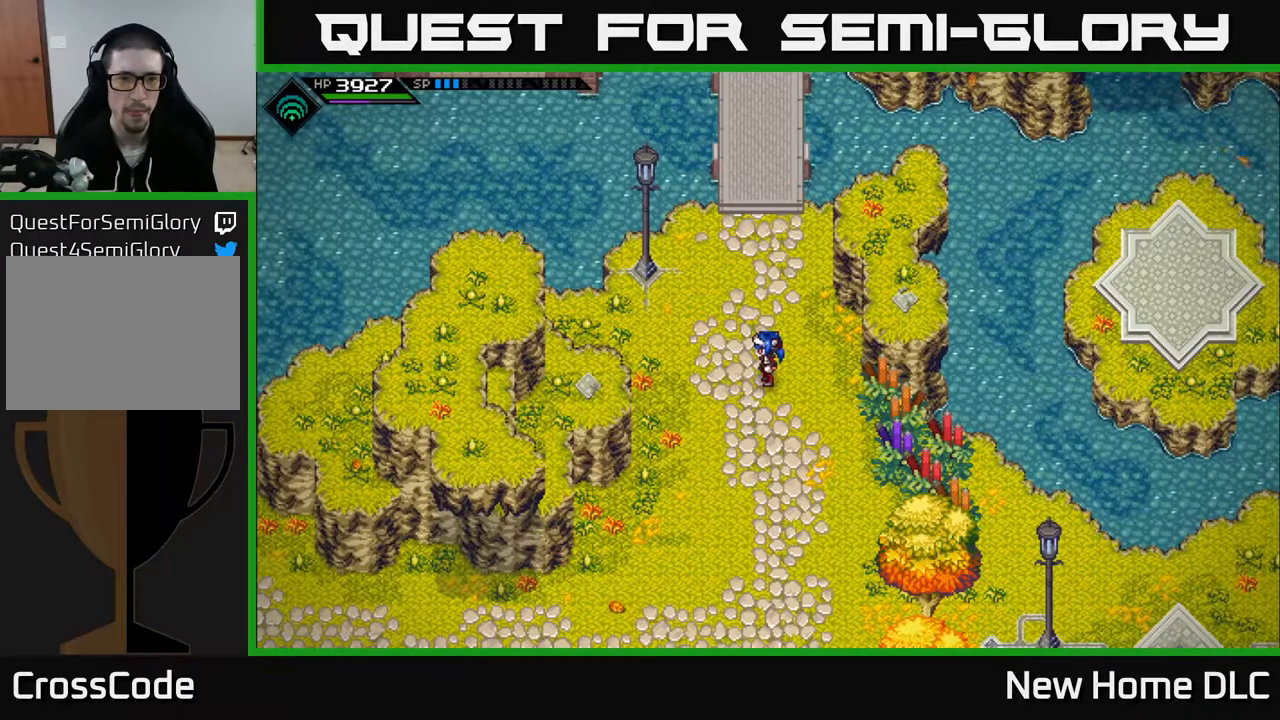
{"buttons": [], "left_stick": "center", "right_stick": "center", "events": []}
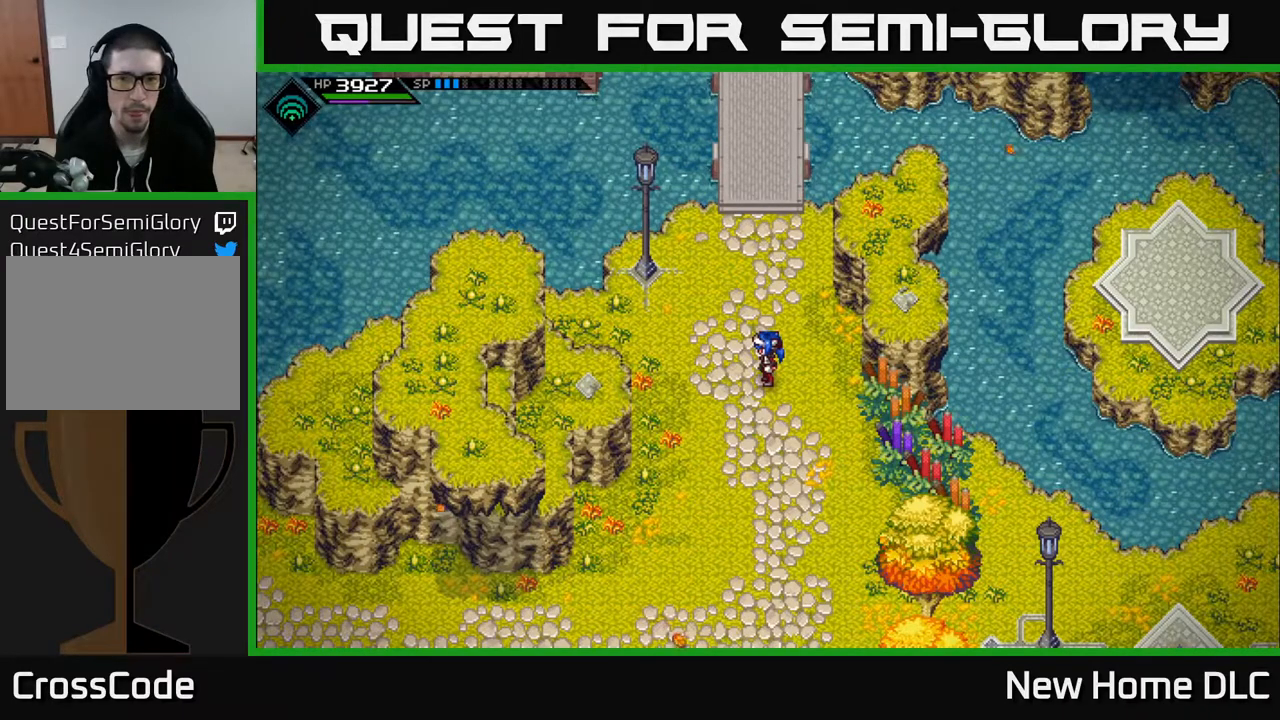
{"buttons": [], "left_stick": "up", "right_stick": "center", "events": [[250, "left_stick", "up"]]}
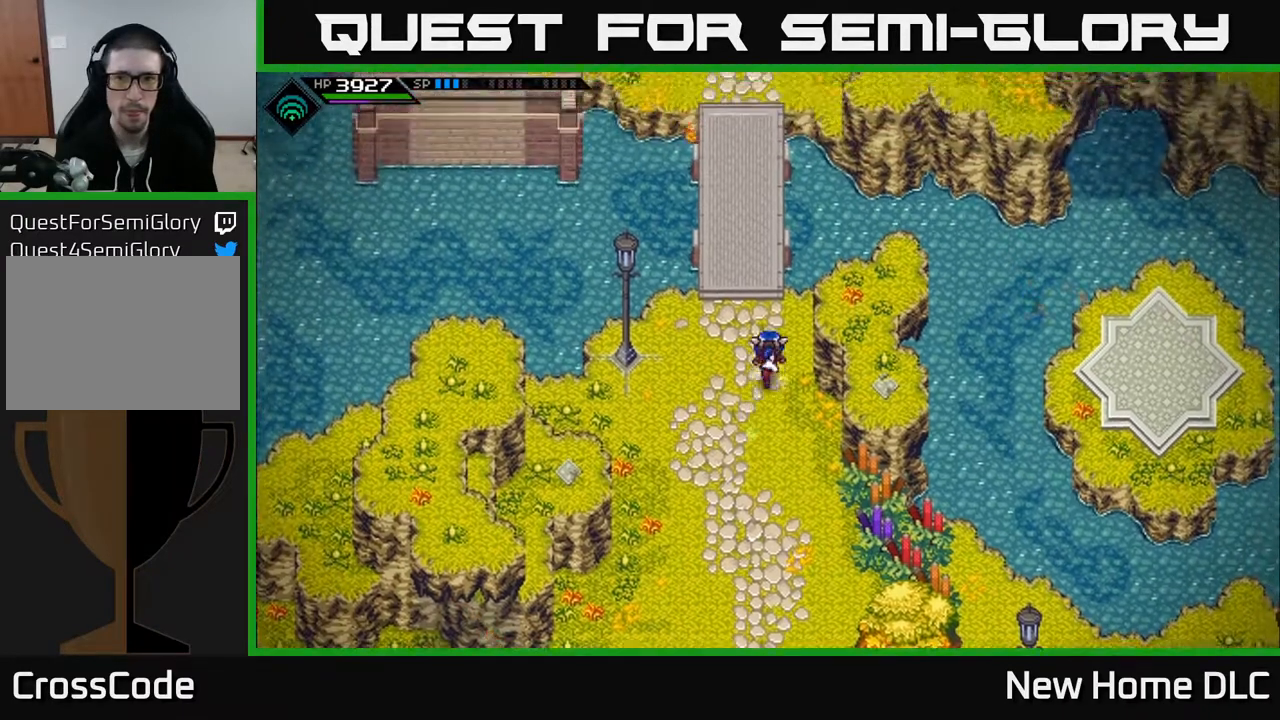
{"buttons": [], "left_stick": "up", "right_stick": "center", "events": []}
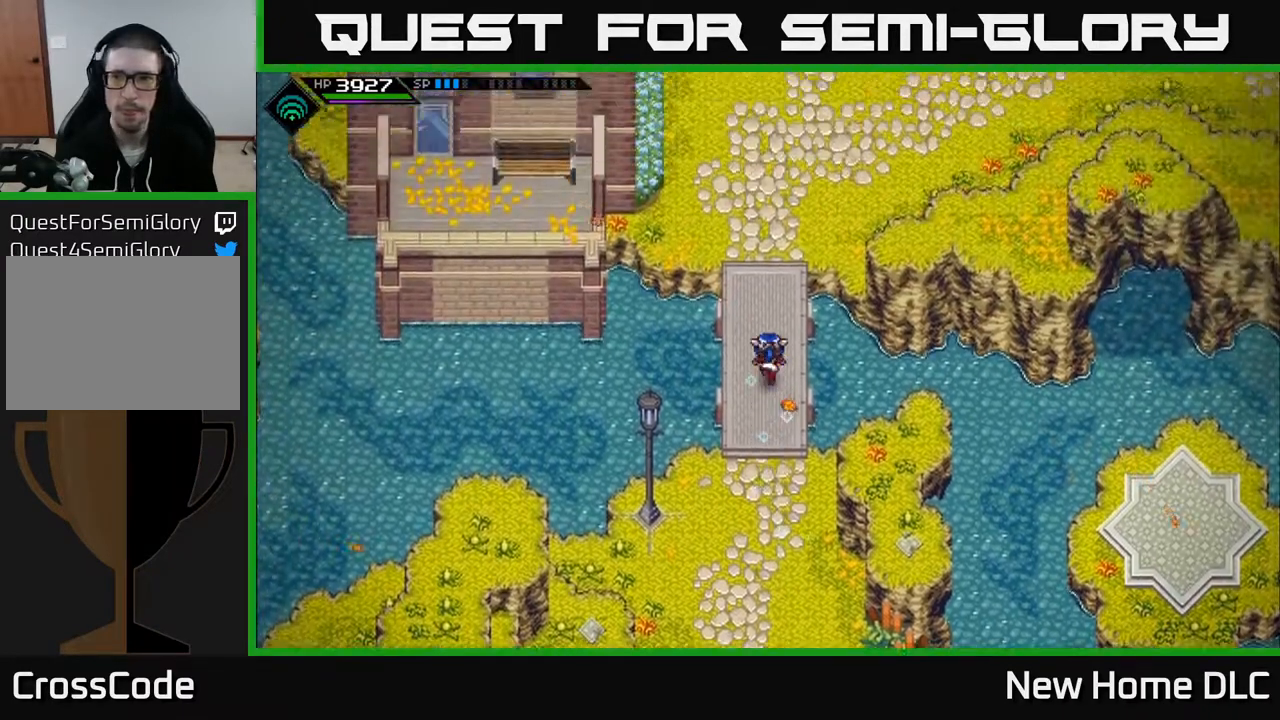
{"buttons": [], "left_stick": "down", "right_stick": "center", "events": [[267, "left_stick", "center"], [433, "left_stick", "down"]]}
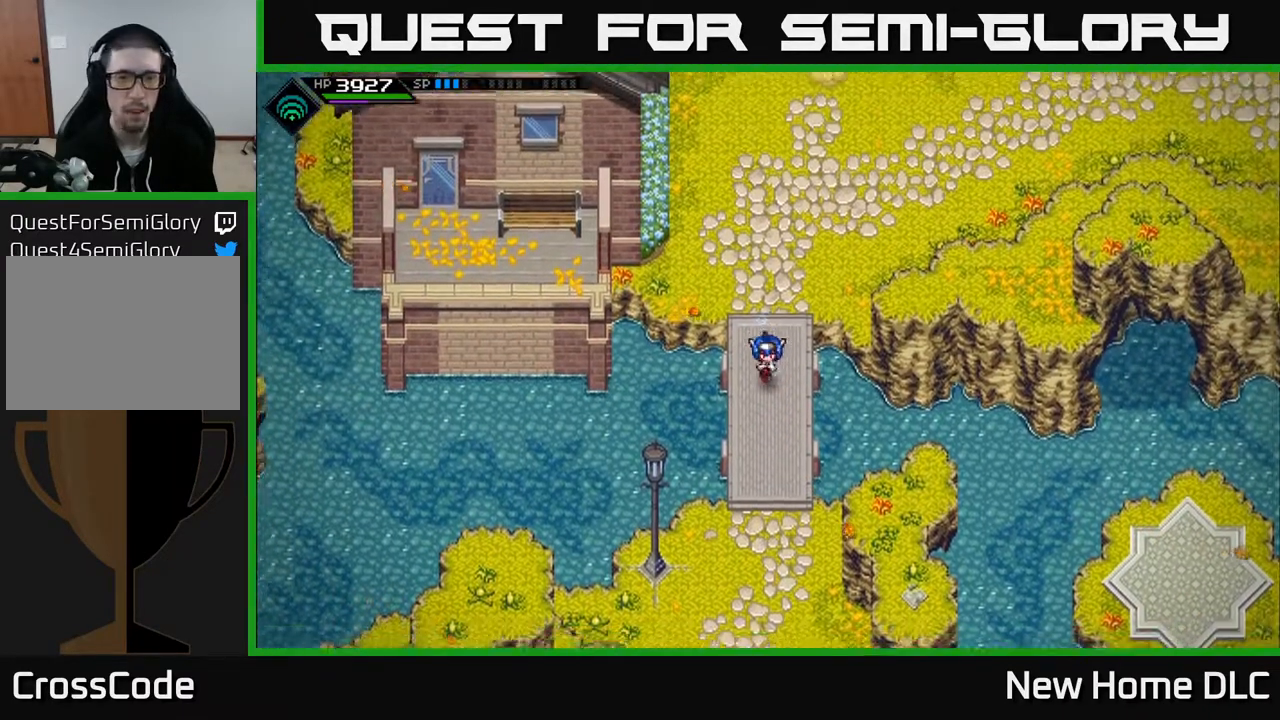
{"buttons": [], "left_stick": "down", "right_stick": "center", "events": []}
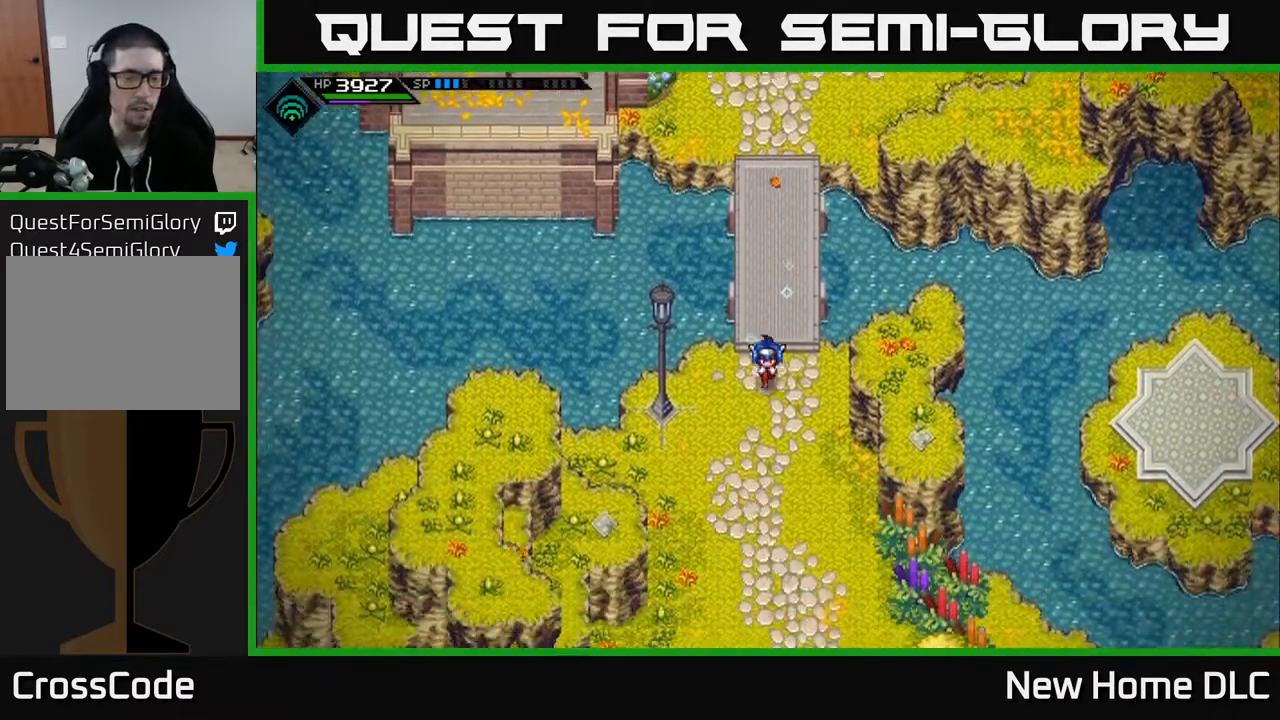
{"buttons": [], "left_stick": "down-left", "right_stick": "center", "events": [[283, "left_stick", "down-left"]]}
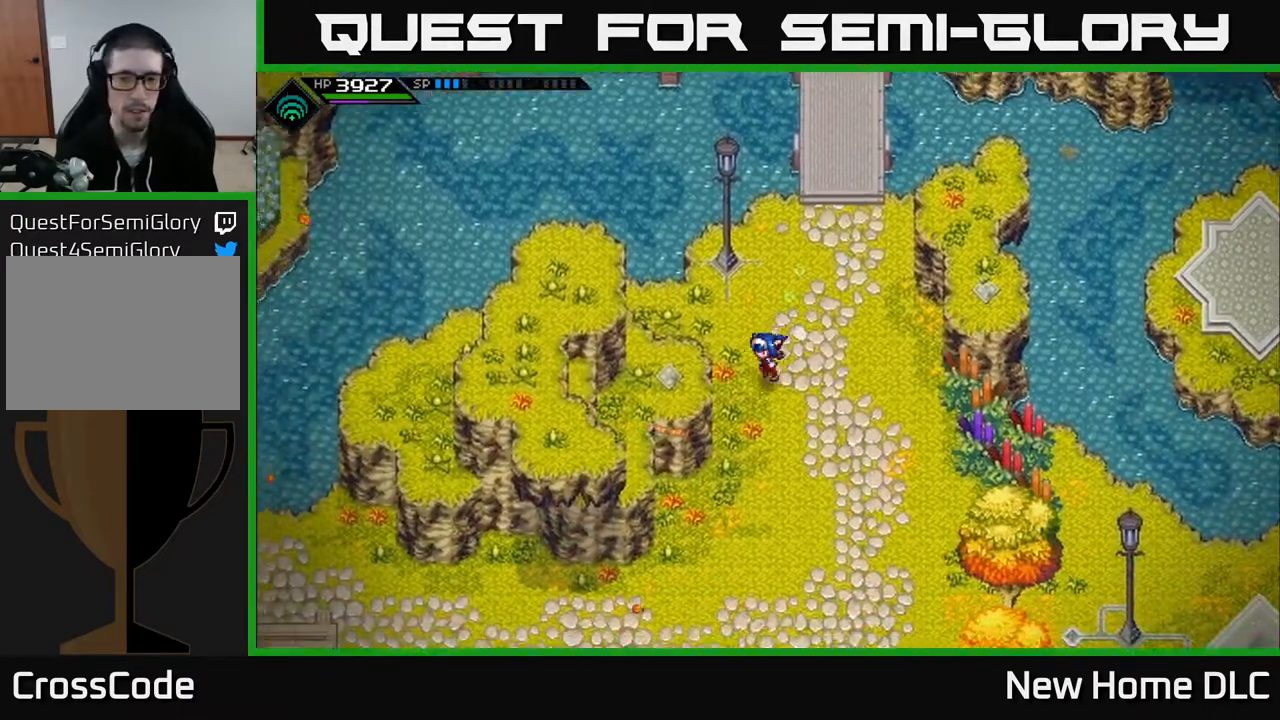
{"buttons": [], "left_stick": "center", "right_stick": "up-right", "events": [[350, "right_stick", "up-right"], [367, "left_stick", "center"]]}
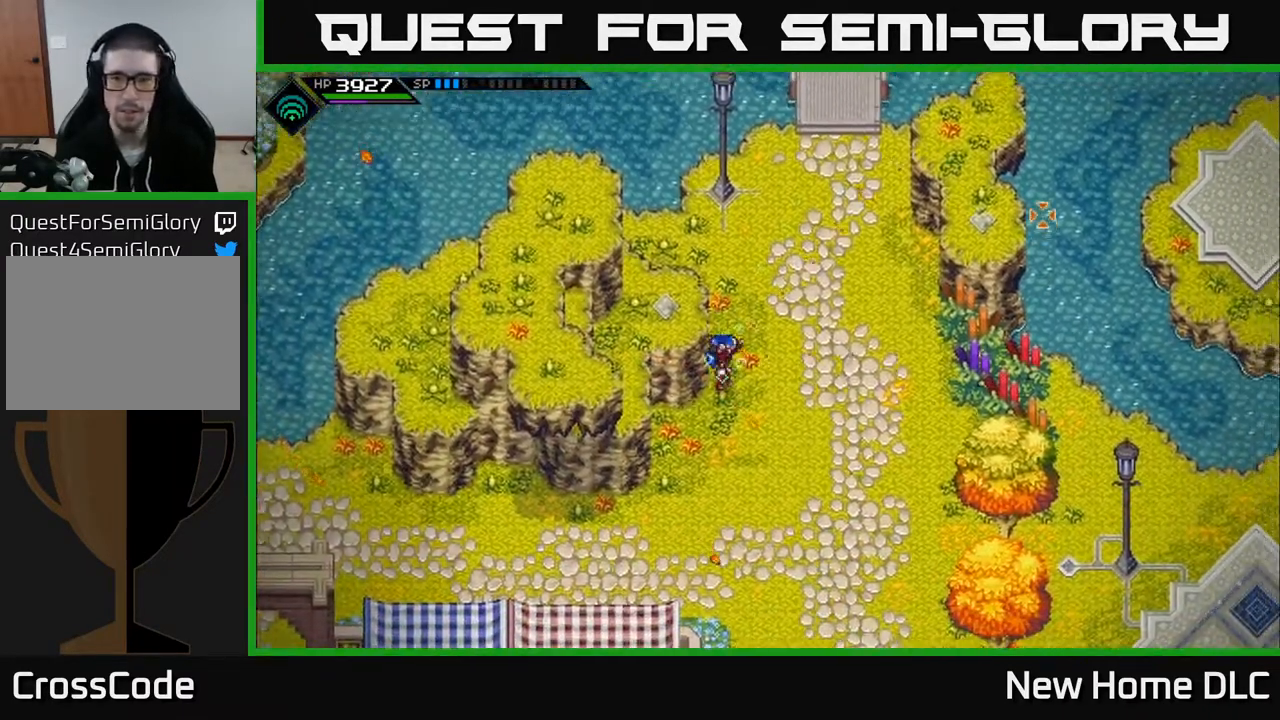
{"buttons": [], "left_stick": "down", "right_stick": "center", "events": [[267, "left_stick", "down"], [483, "right_stick", "center"]]}
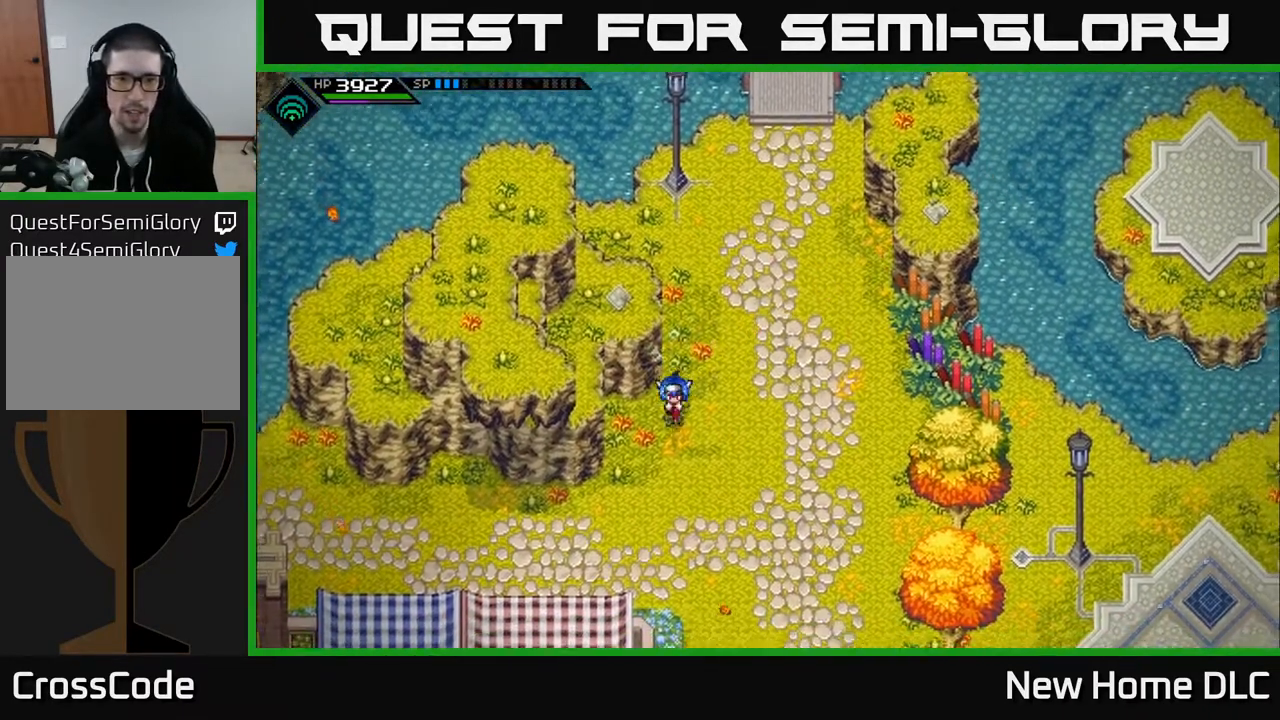
{"buttons": [], "left_stick": "left", "right_stick": "center", "events": [[150, "left_stick", "down-left"], [400, "left_stick", "left"]]}
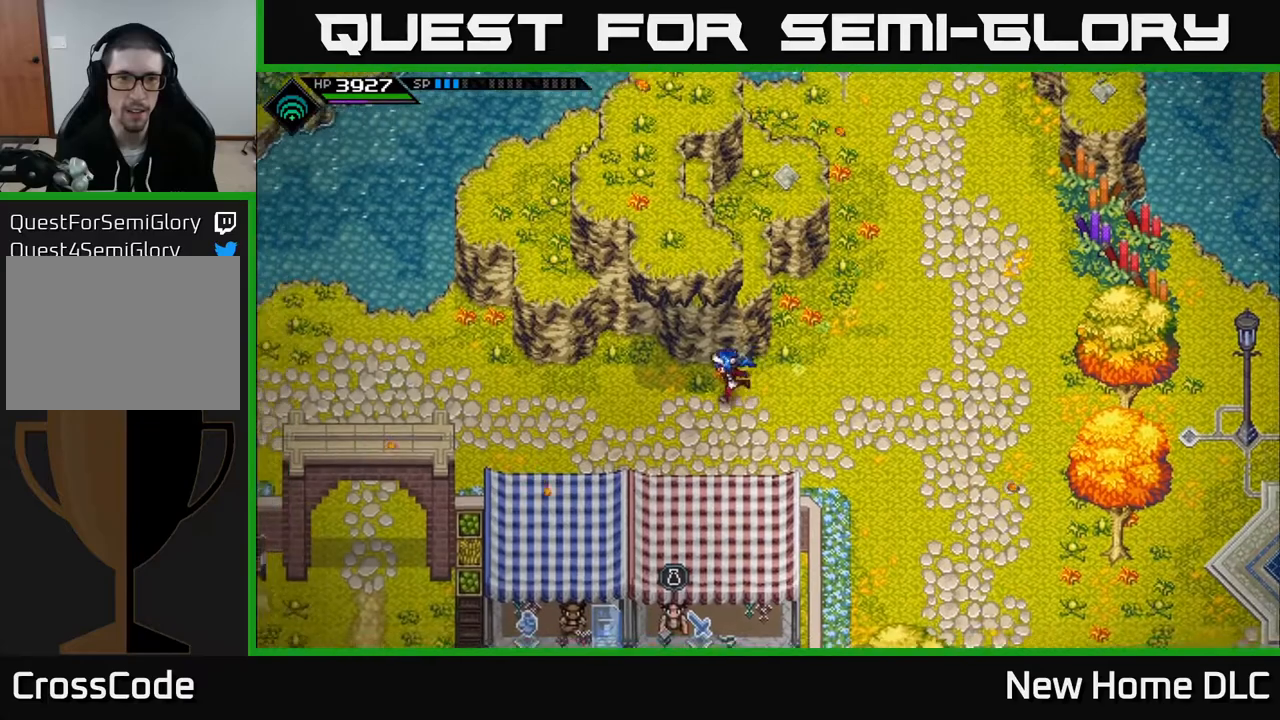
{"buttons": [], "left_stick": "down", "right_stick": "center", "events": [[233, "left_stick", "center"], [317, "left_stick", "right"], [367, "left_stick", "down-right"], [500, "left_stick", "down"]]}
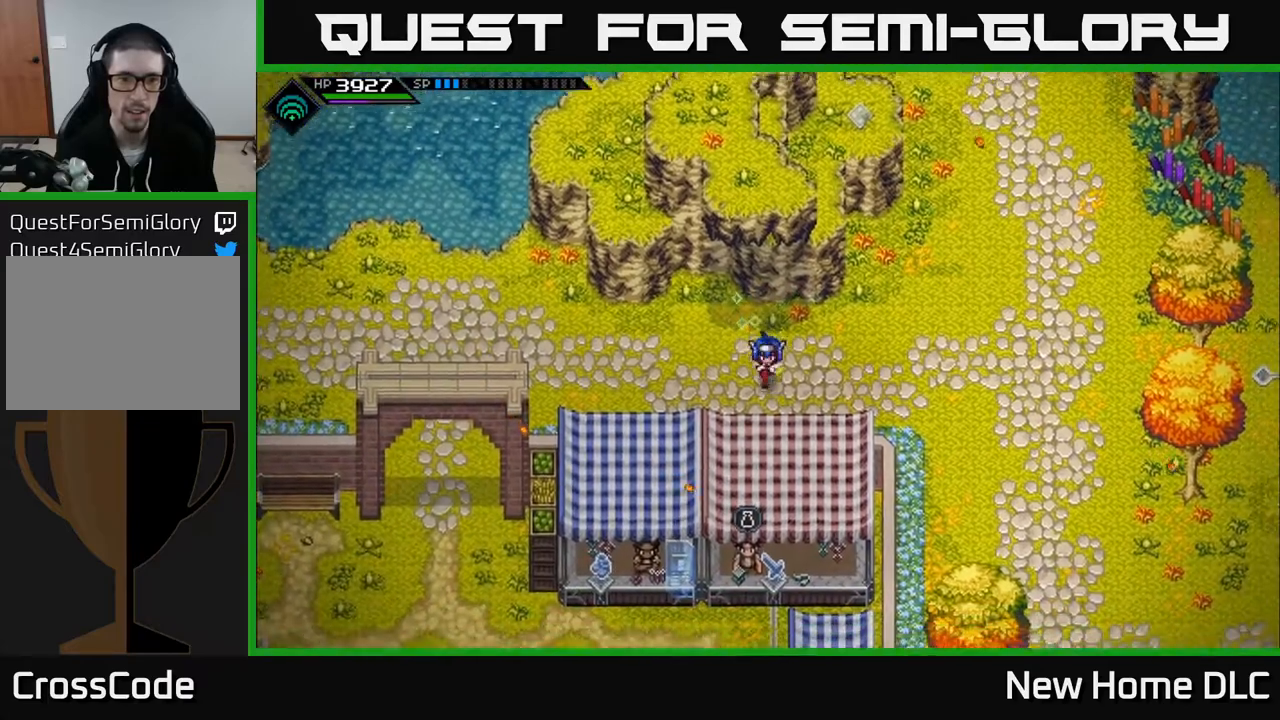
{"buttons": [], "left_stick": "up", "right_stick": "center", "events": [[233, "left_stick", "left"], [317, "left_stick", "up-left"], [450, "left_stick", "up"]]}
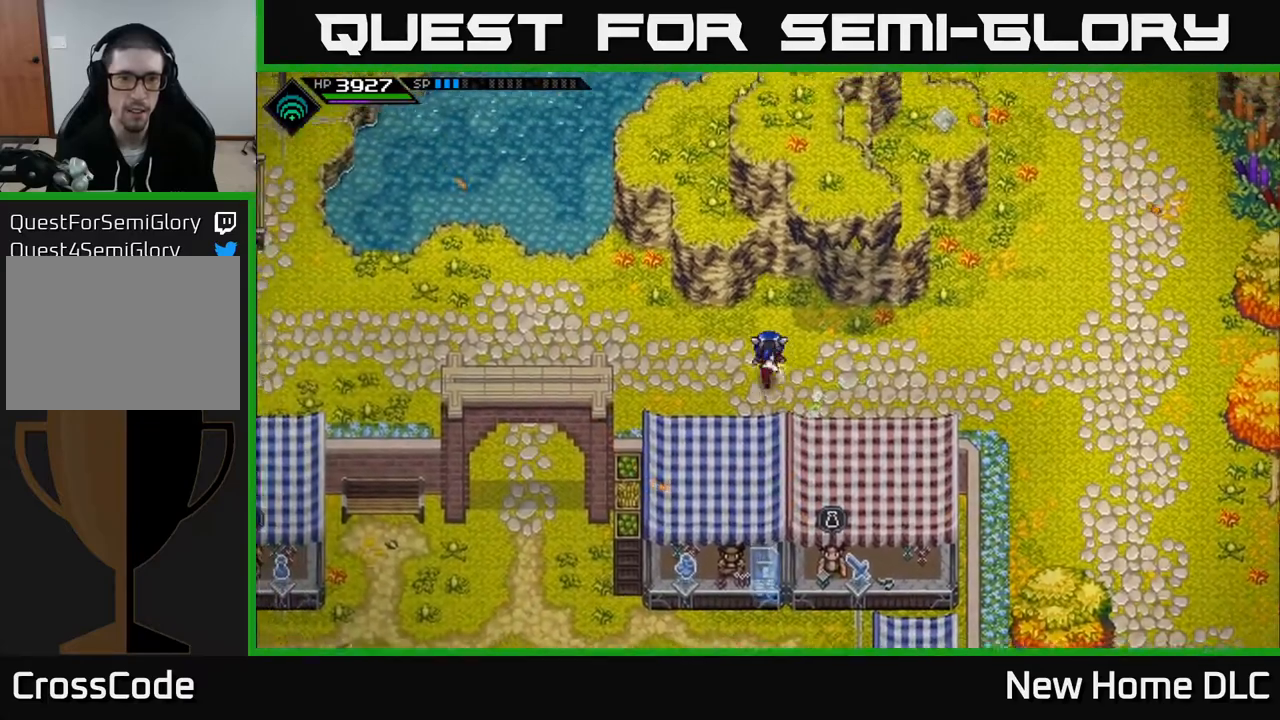
{"buttons": [], "left_stick": "down-right", "right_stick": "center", "events": [[200, "left_stick", "right"], [250, "left_stick", "down-right"]]}
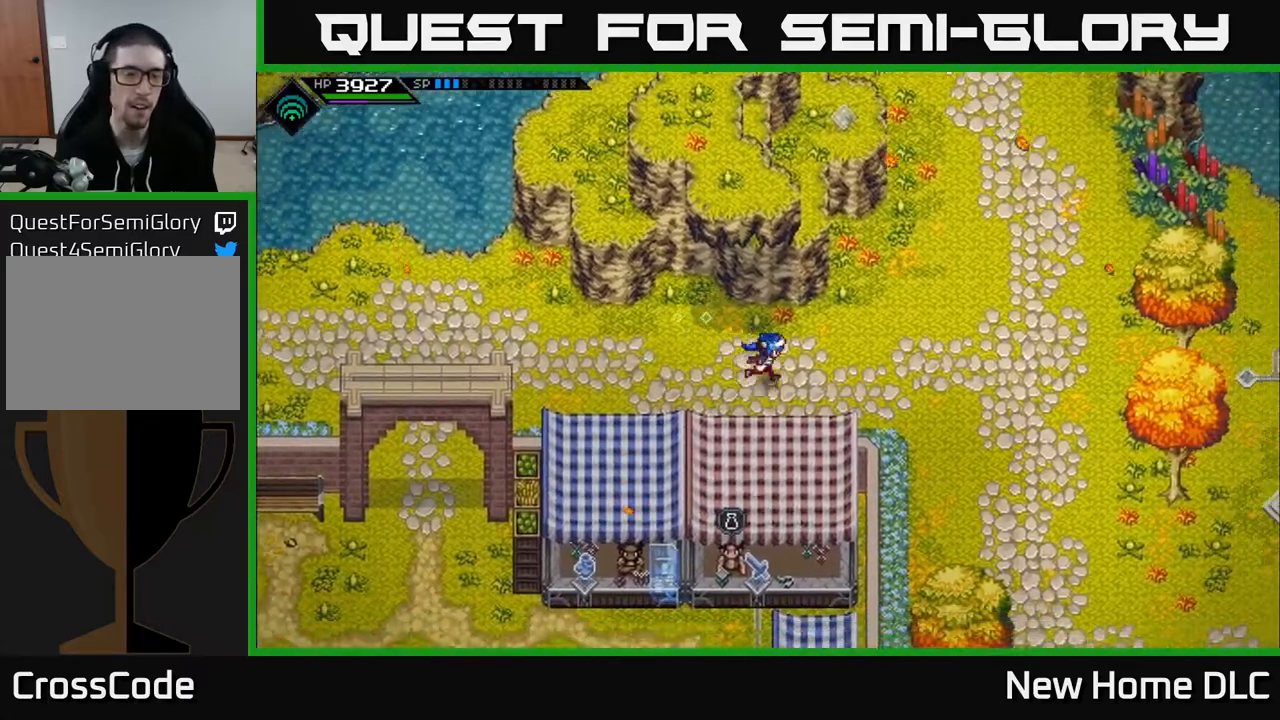
{"buttons": [], "left_stick": "up-right", "right_stick": "center", "events": [[50, "left_stick", "up-right"]]}
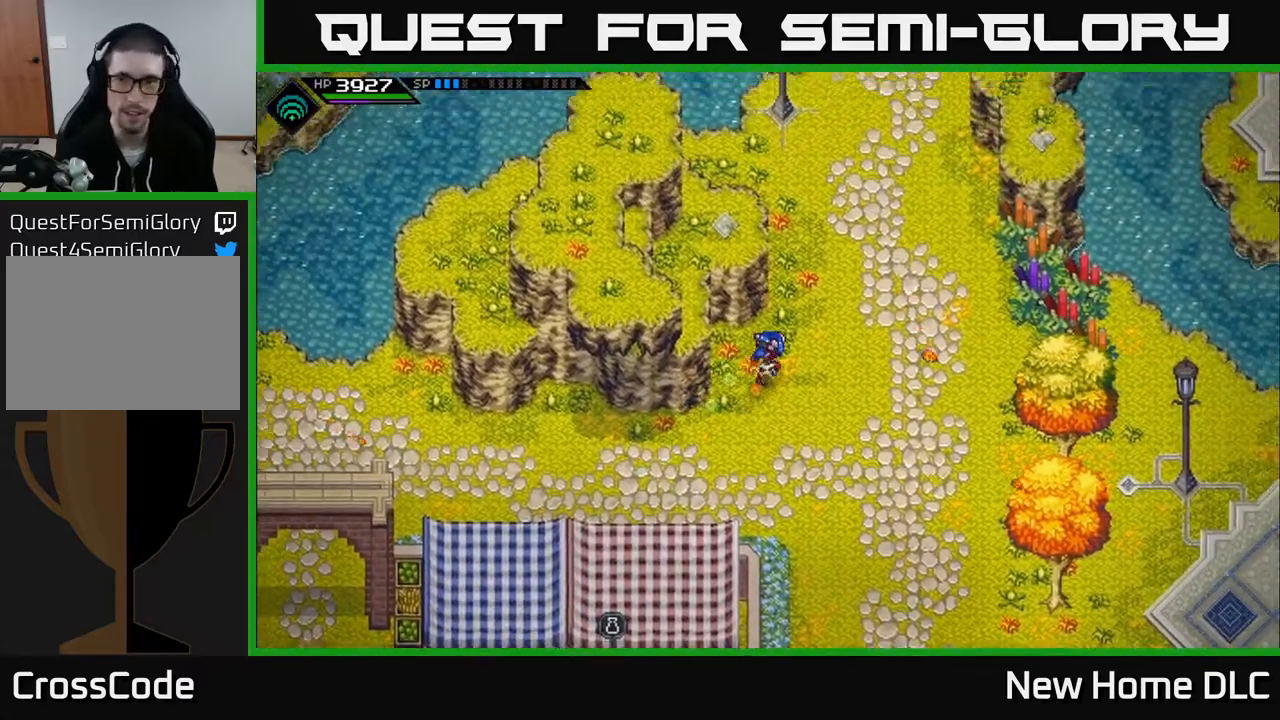
{"buttons": [], "left_stick": "up", "right_stick": "center", "events": [[467, "left_stick", "up"]]}
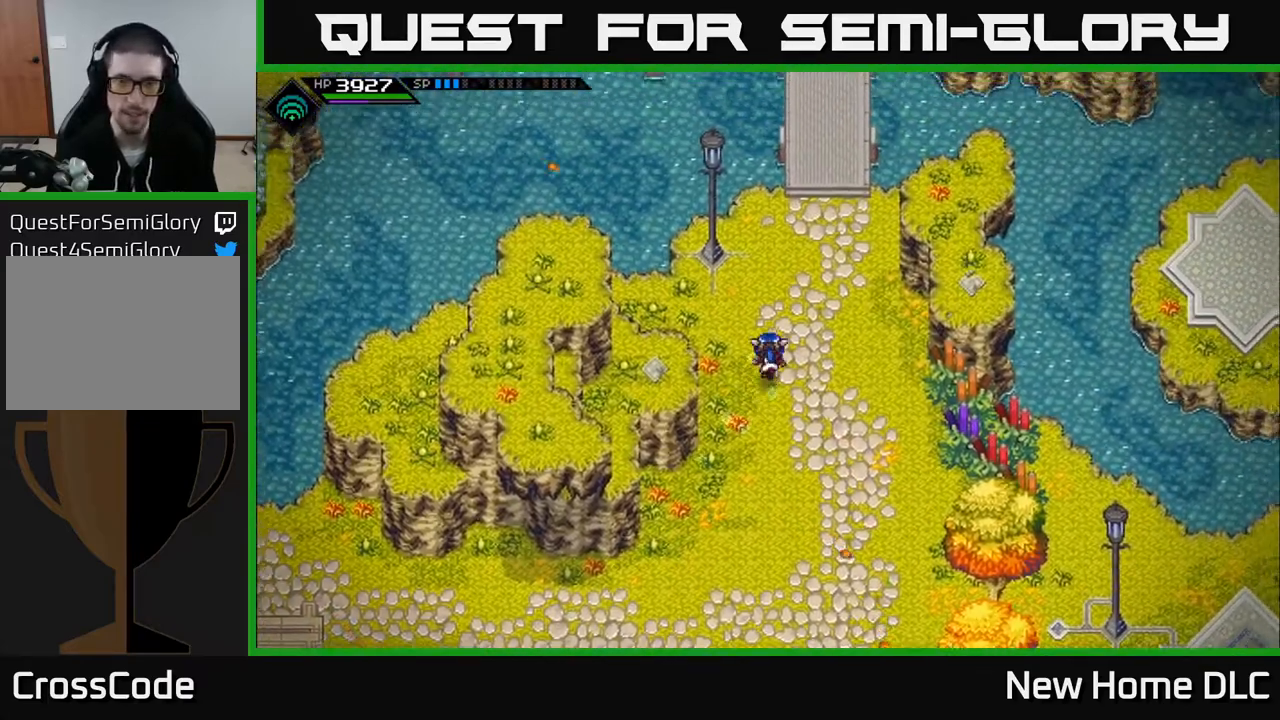
{"buttons": [], "left_stick": "up", "right_stick": "center", "events": [[233, "left_stick", "up-right"], [400, "left_stick", "up"]]}
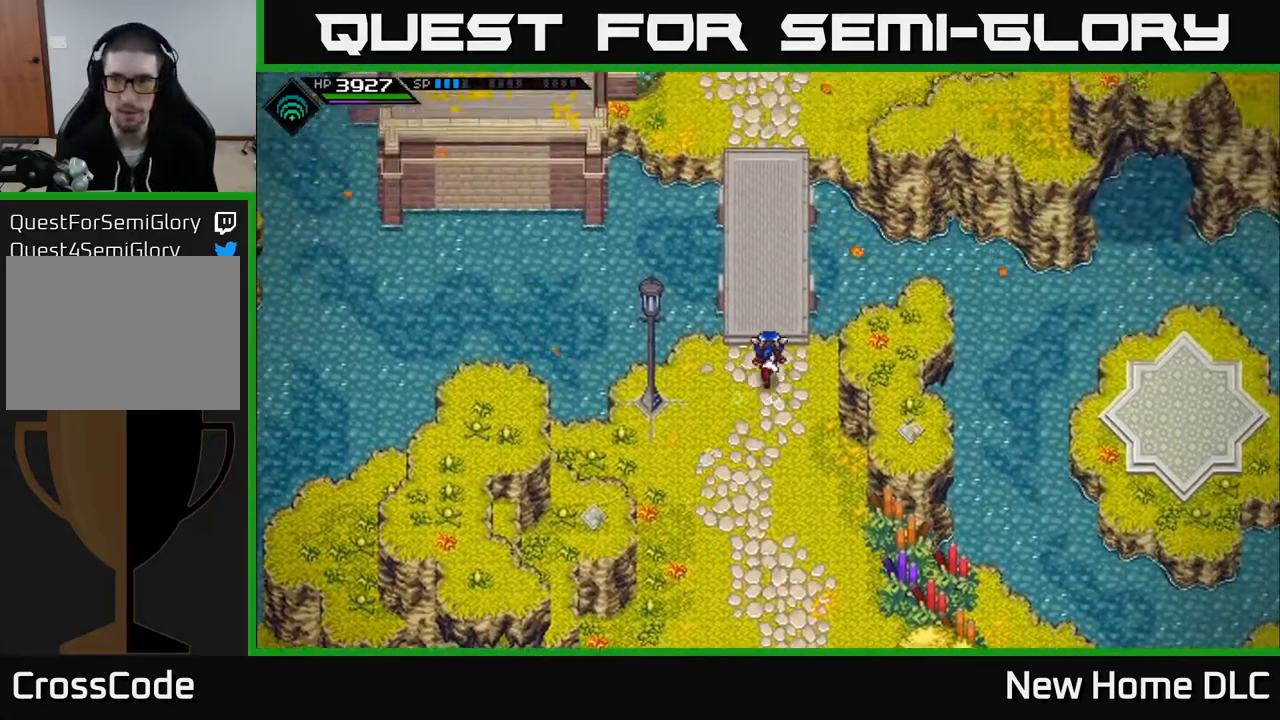
{"buttons": [], "left_stick": "up", "right_stick": "center", "events": []}
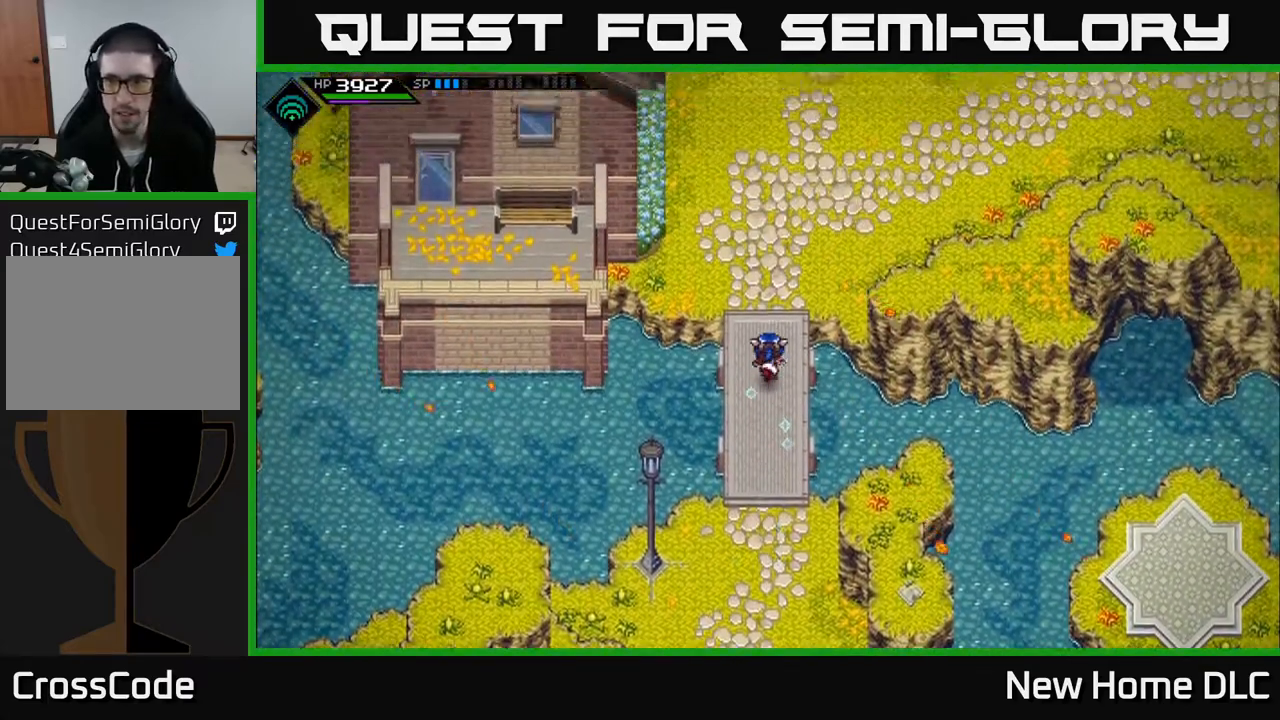
{"buttons": [], "left_stick": "up-right", "right_stick": "center", "events": [[117, "left_stick", "up-right"]]}
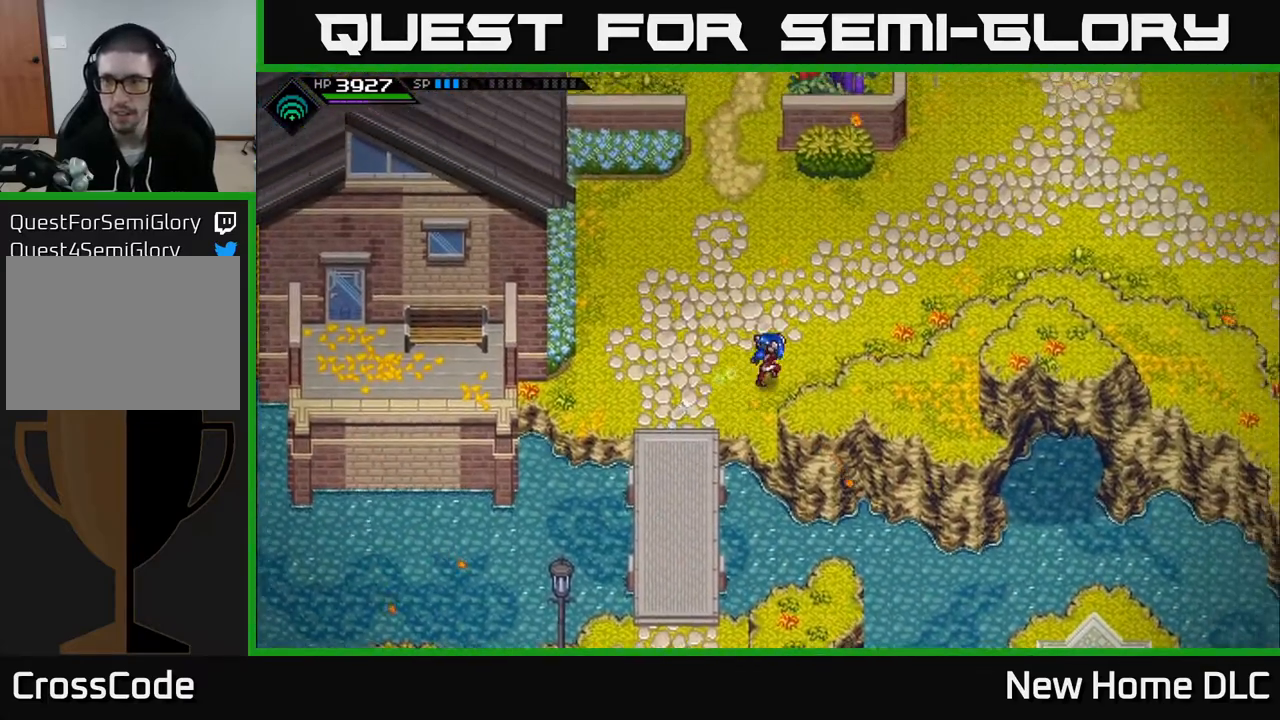
{"buttons": [], "left_stick": "up-right", "right_stick": "center", "events": []}
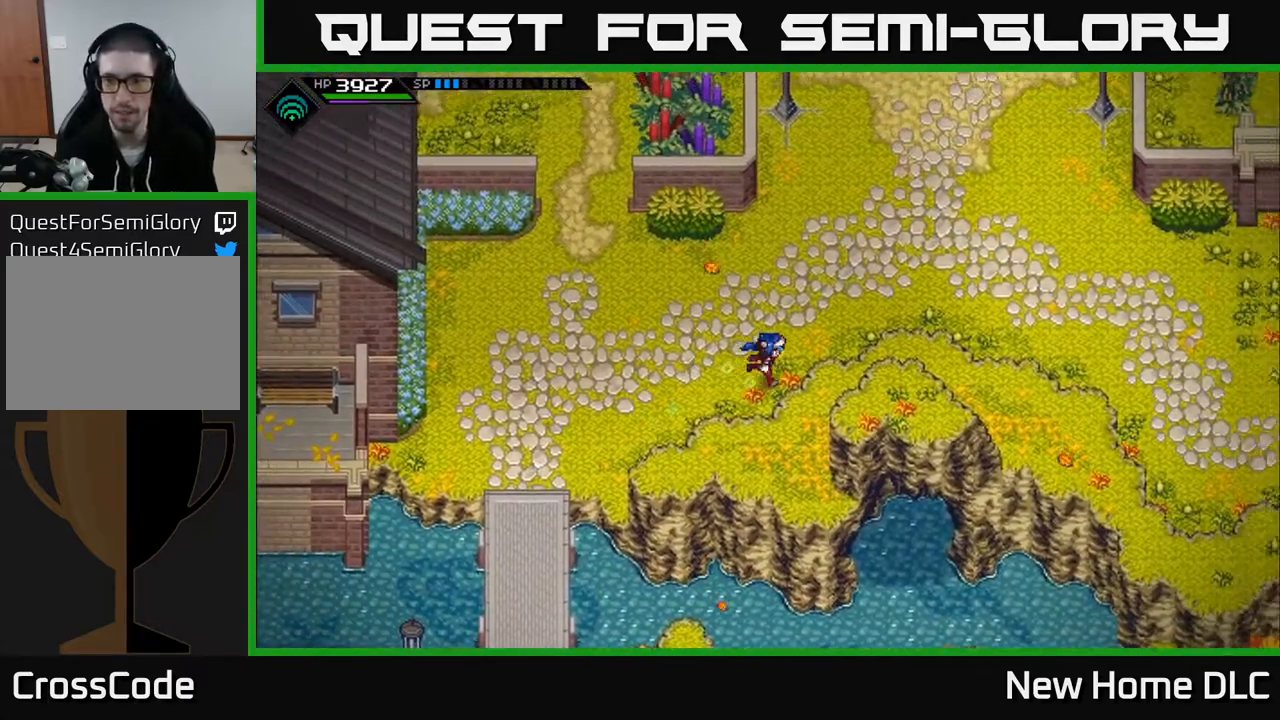
{"buttons": [], "left_stick": "down-right", "right_stick": "center", "events": [[200, "left_stick", "right"], [450, "left_stick", "down-right"]]}
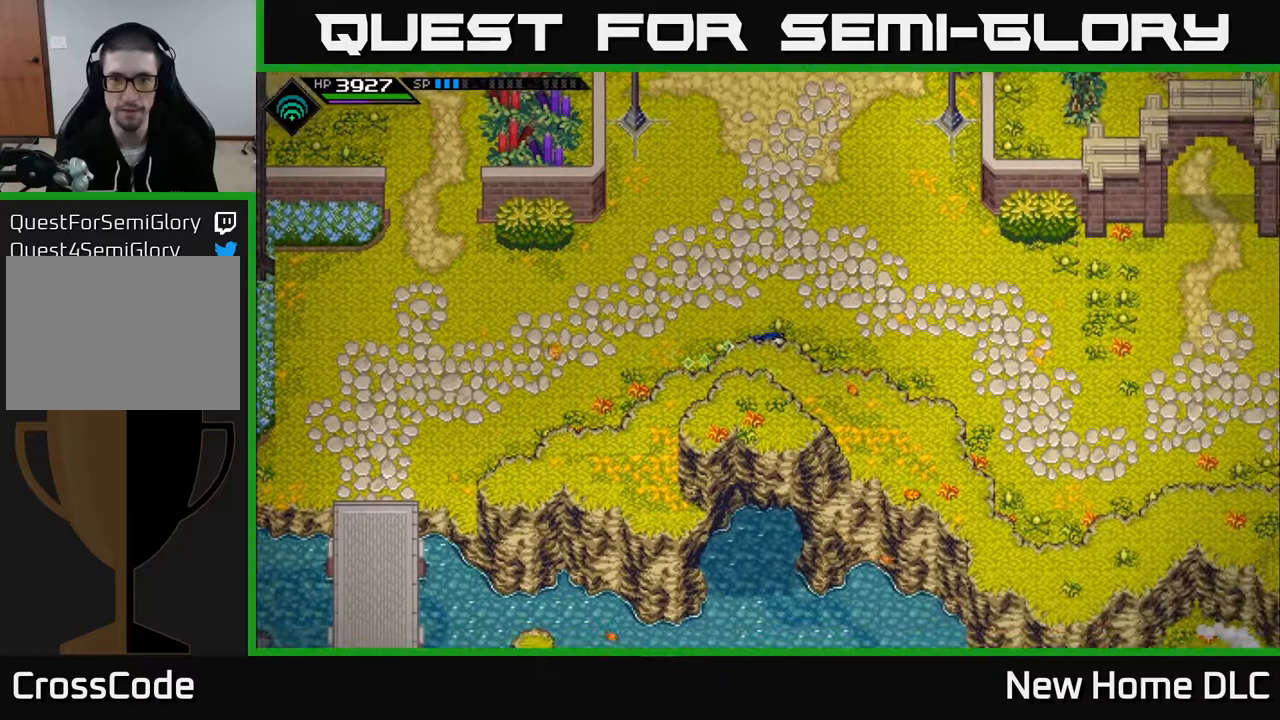
{"buttons": [], "left_stick": "down-right", "right_stick": "center", "events": []}
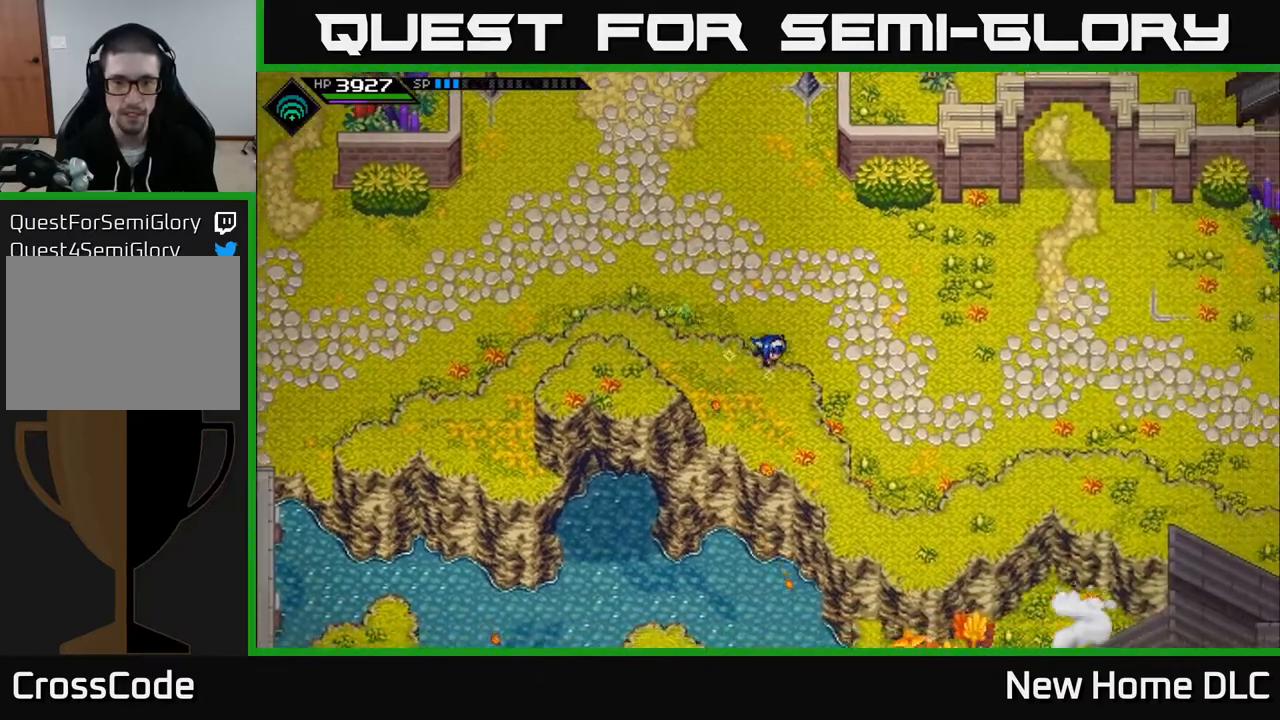
{"buttons": [], "left_stick": "down-right", "right_stick": "center", "events": [[183, "left_stick", "down"], [367, "left_stick", "down-right"]]}
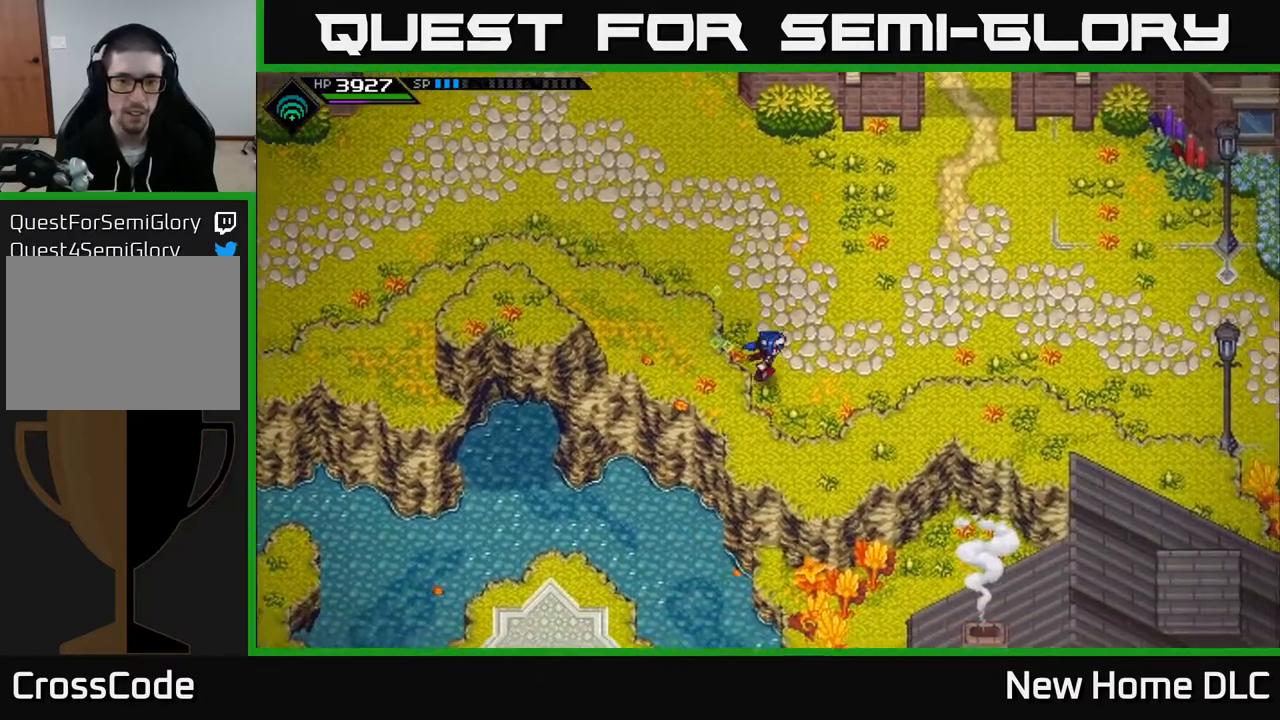
{"buttons": [], "left_stick": "right", "right_stick": "center", "events": [[300, "left_stick", "right"]]}
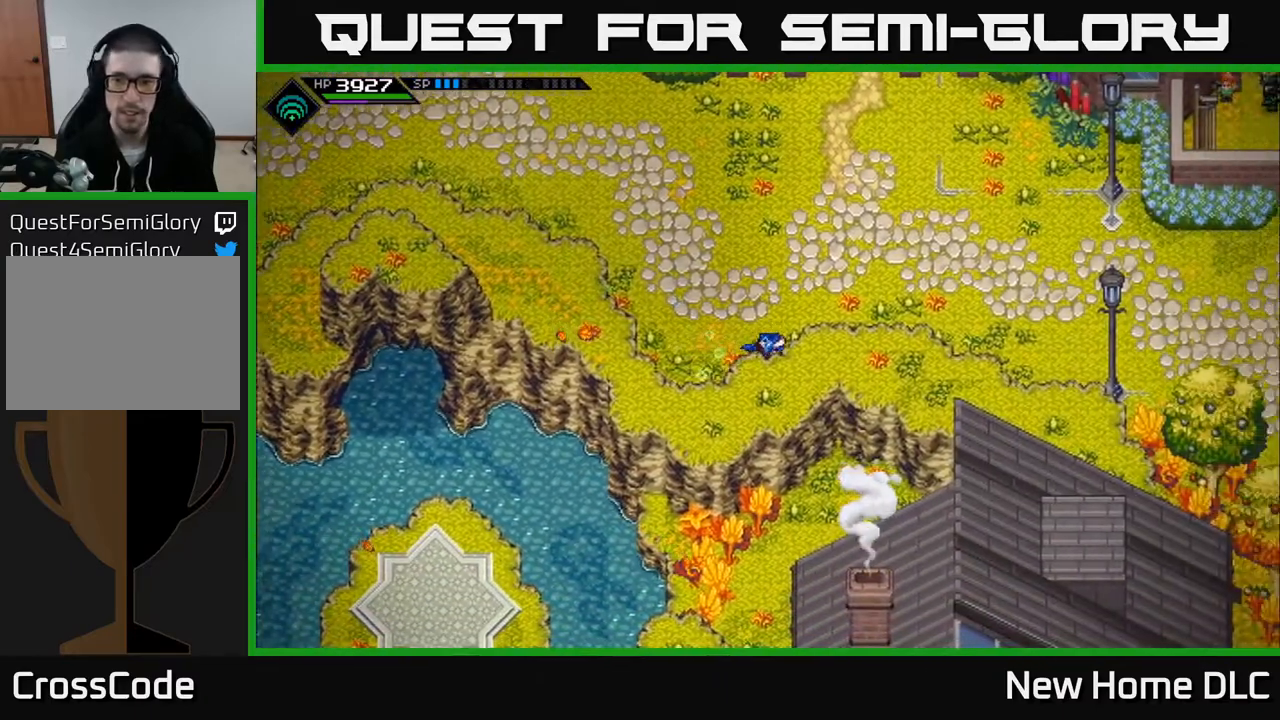
{"buttons": [], "left_stick": "right", "right_stick": "center", "events": []}
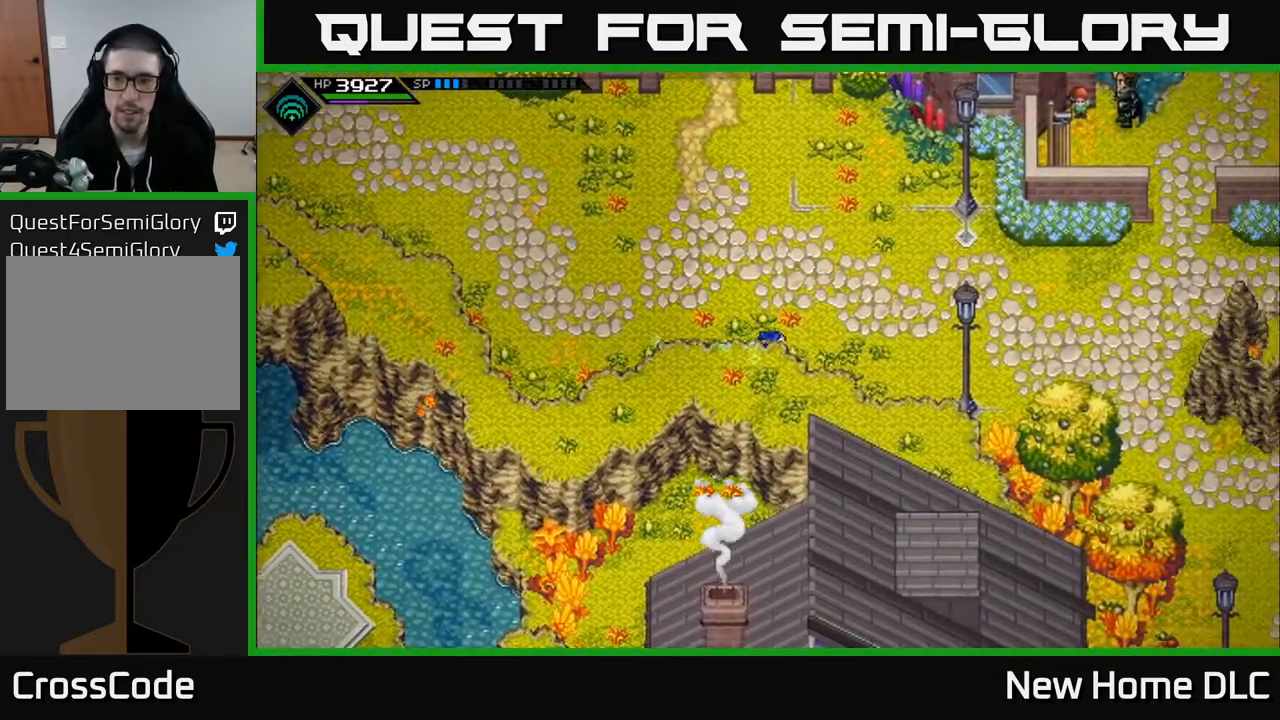
{"buttons": [], "left_stick": "right", "right_stick": "center", "events": []}
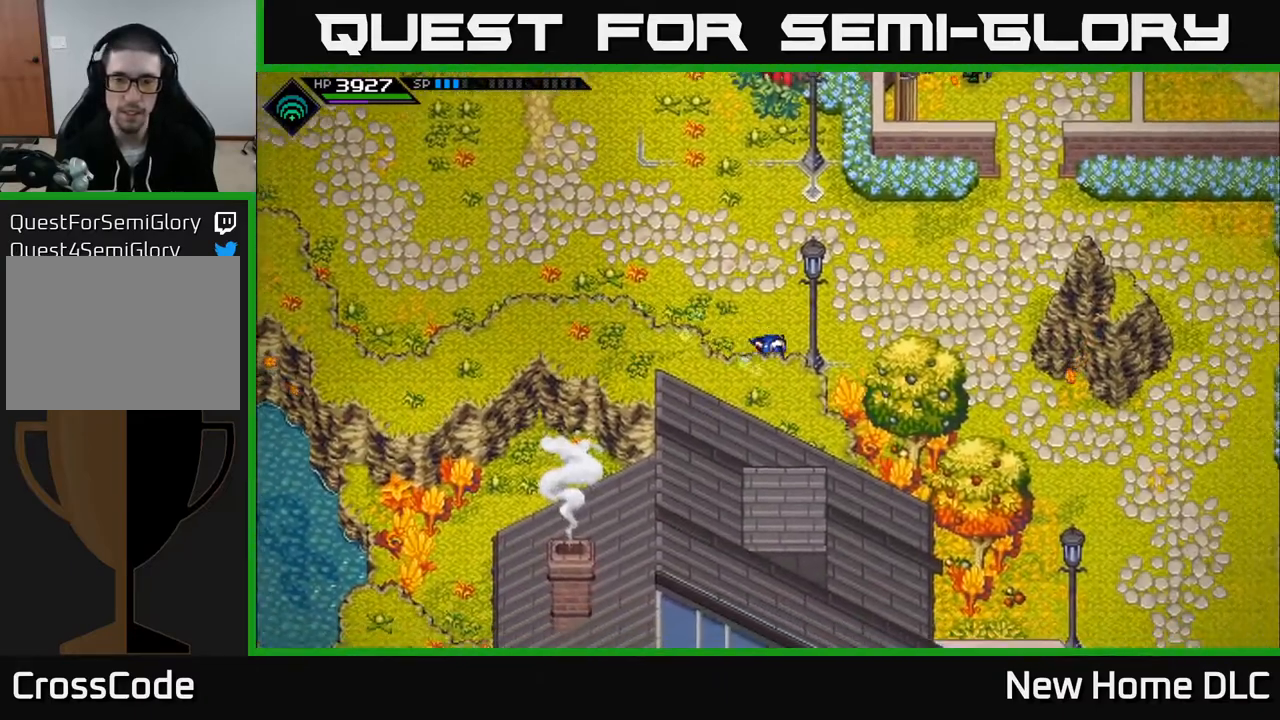
{"buttons": [], "left_stick": "down-right", "right_stick": "center", "events": [[500, "left_stick", "down-right"]]}